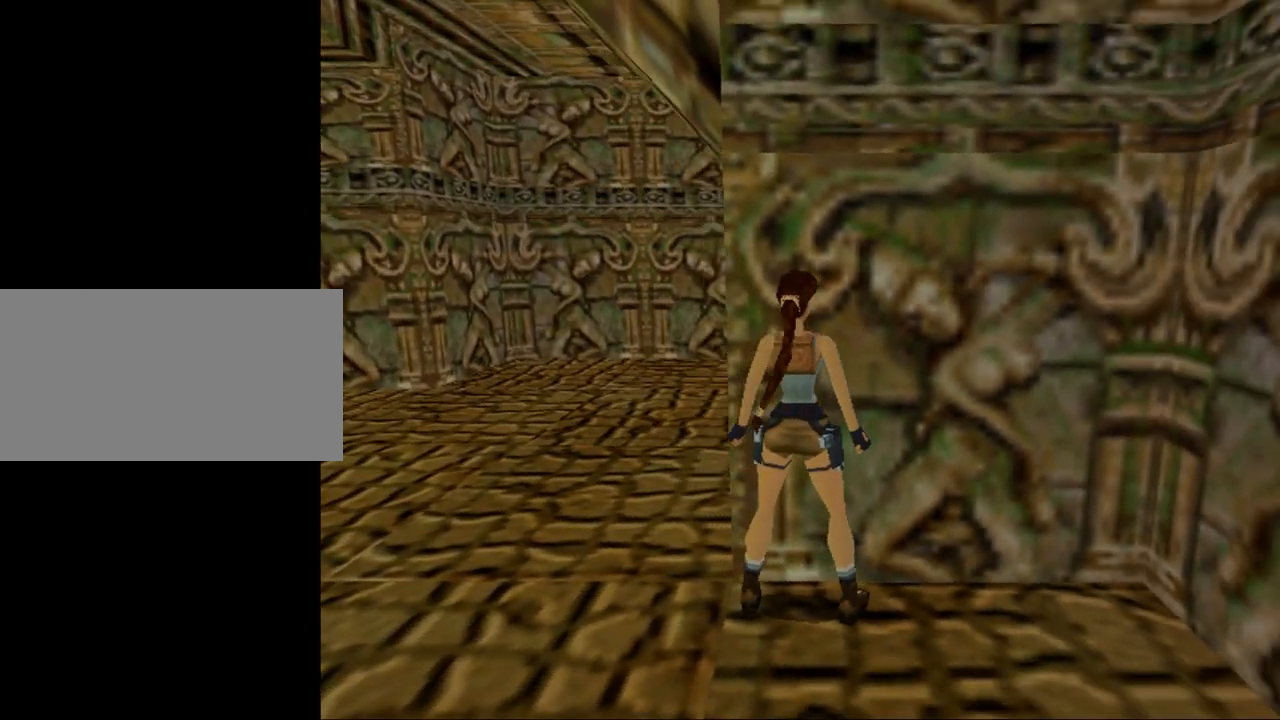
Gameplay with keyboard; each line is a JSON object with the keys held at the frame after it. "events" lists presses ("down") and releases ("up") of "0", "1", "2", "3", "4", "5", "6", "7", "8", "9", "act", "crouch", "dash", "down", "flare", "gun", "inv", "jump", "left", "look", "right", "roll", "sl", "sr", "up" and "walk" between this image and that frame as [ms after this image, input, new state], when the widget could be followed in between. No other keys are recorded. Mouse input is not recorded. Key names are as the overlay labels them; some are game actions (e.g. jump) rather than physical keys. Not read: other_keys.
{"keys": [], "events": [[100, "down", "down"], [400, "down", "up"]]}
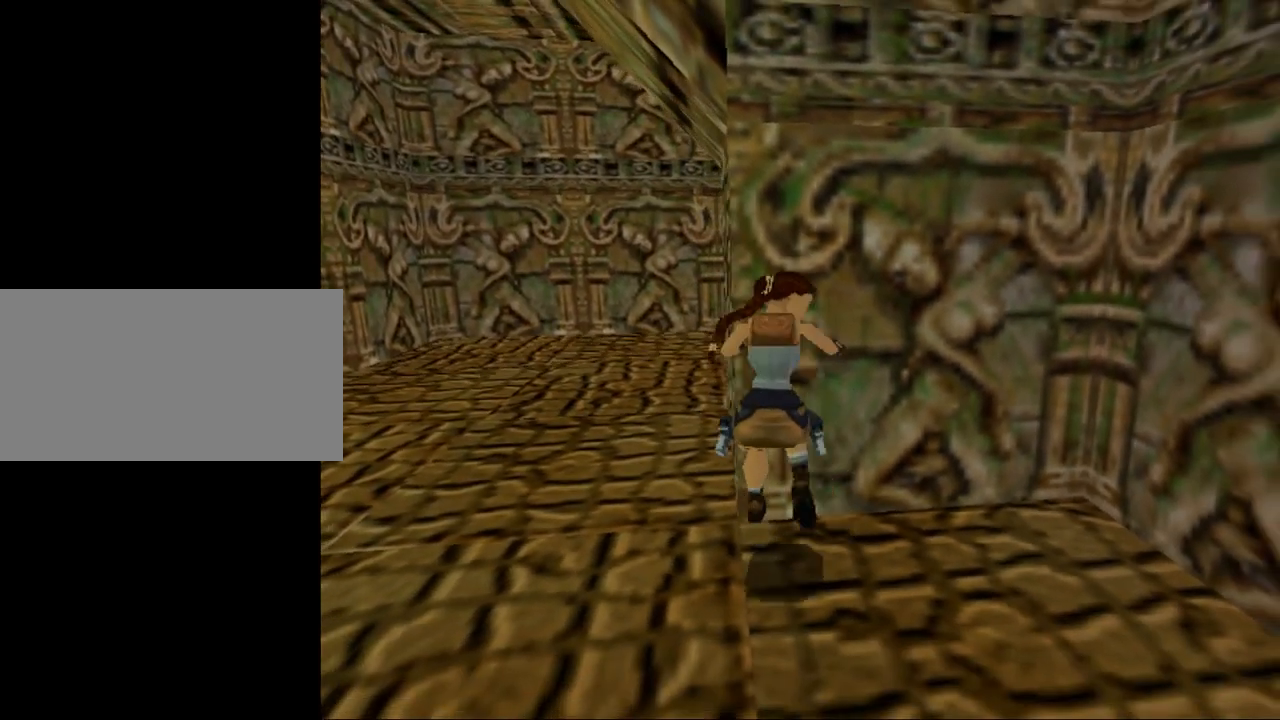
{"keys": ["up"], "events": [[200, "up", "down"]]}
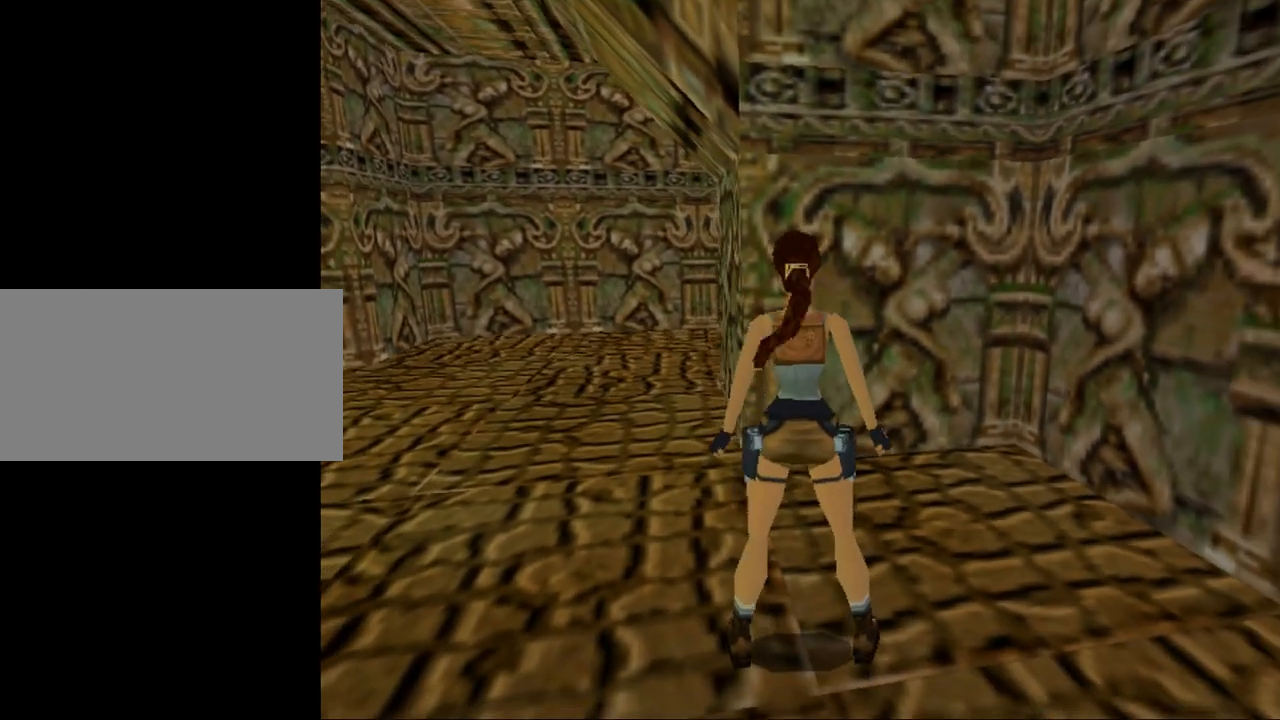
{"keys": ["up"], "events": [[267, "left", "down"], [434, "left", "up"]]}
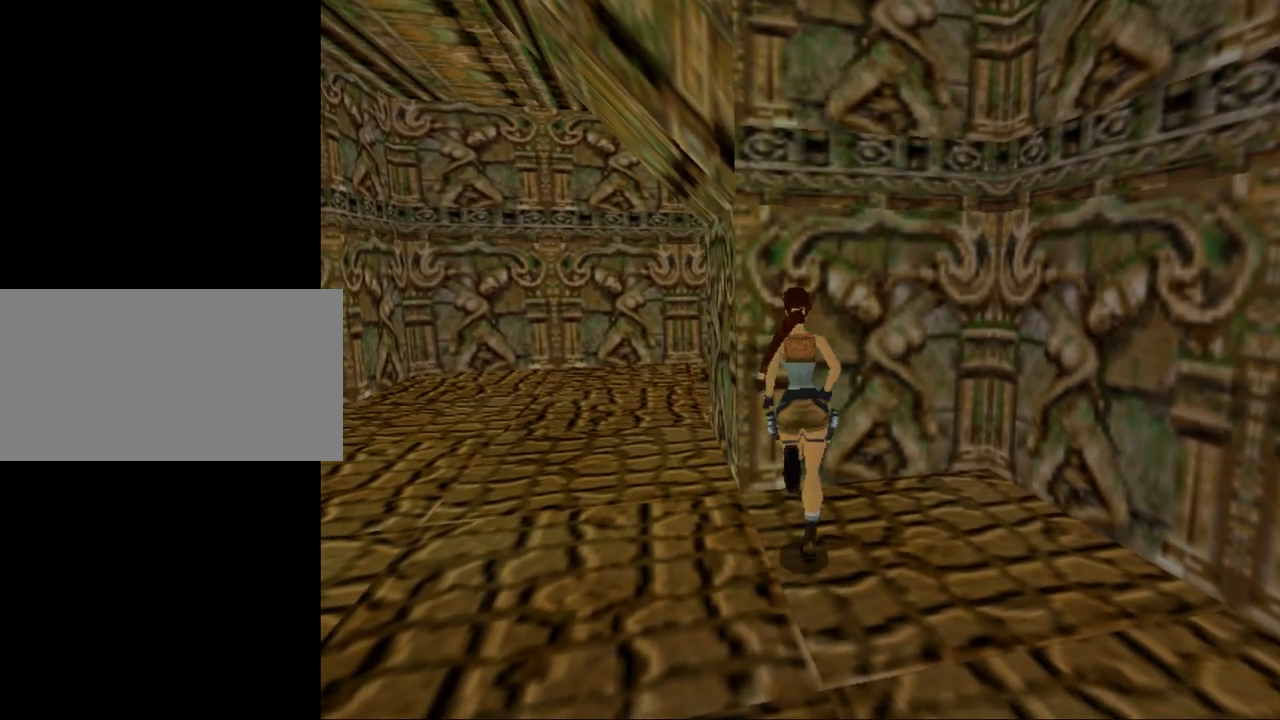
{"keys": [], "events": [[67, "up", "up"], [200, "left", "down"], [367, "left", "up"]]}
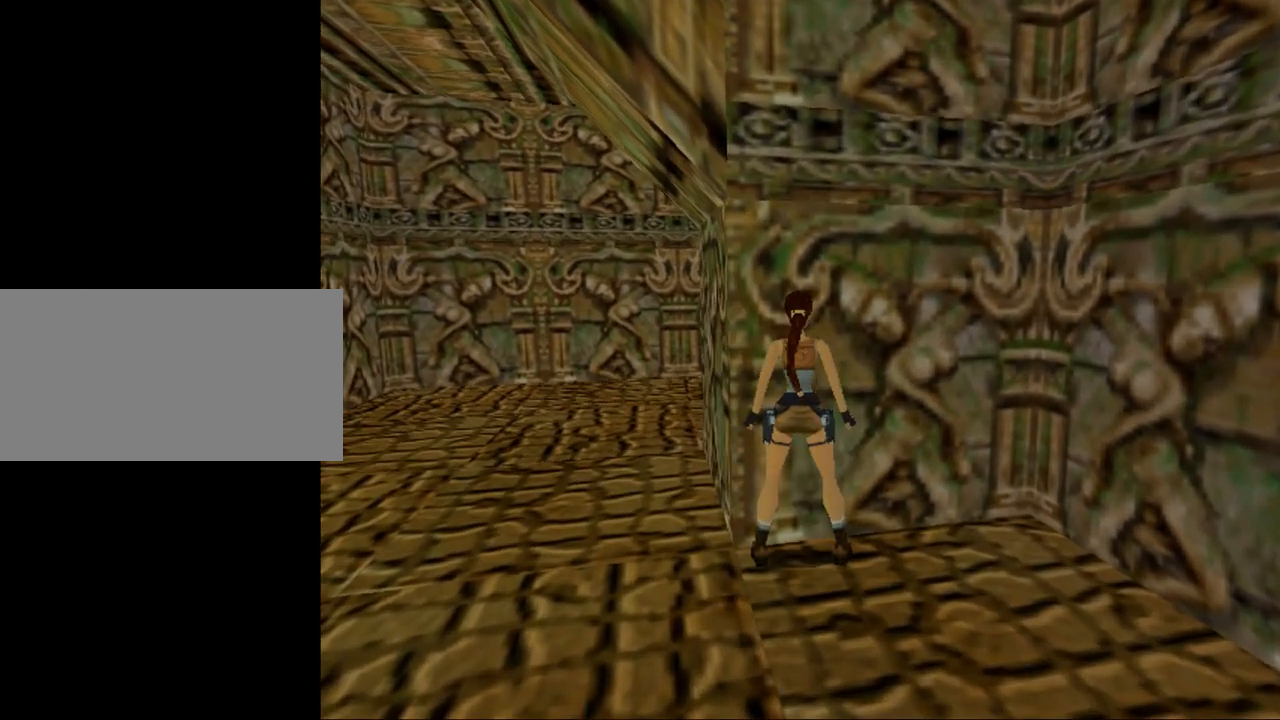
{"keys": [], "events": []}
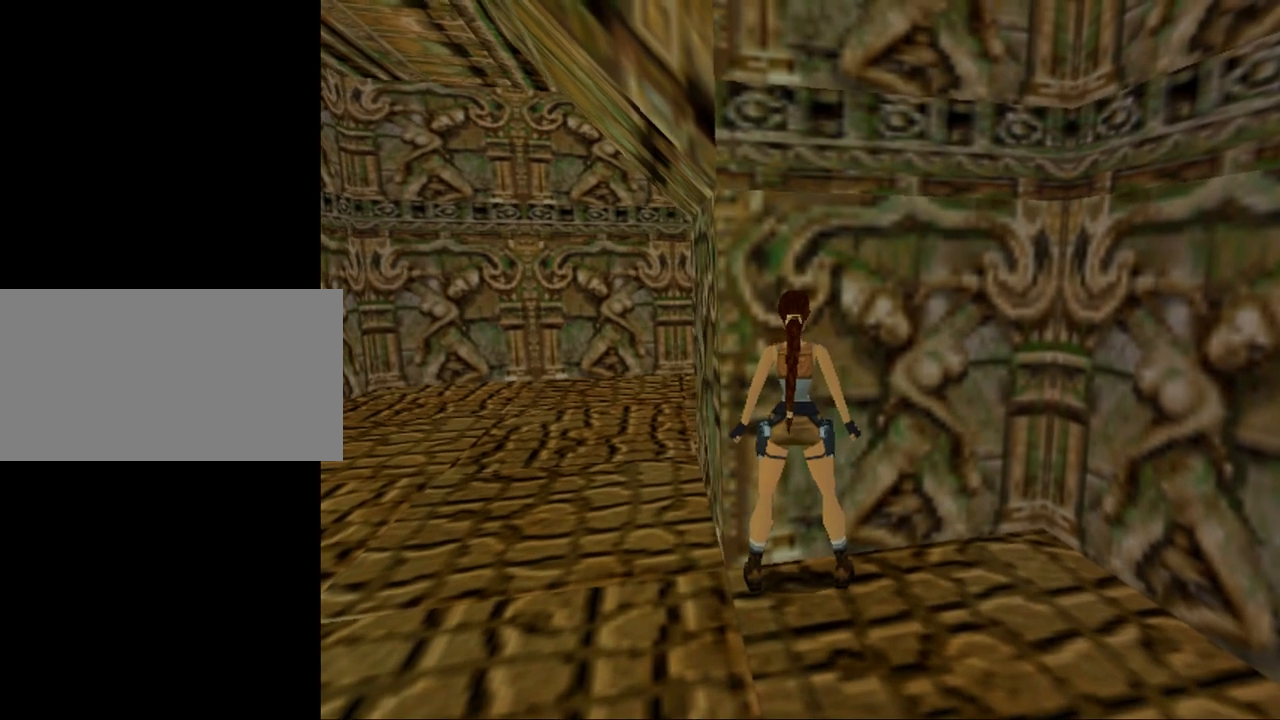
{"keys": [], "events": [[34, "left", "down"], [234, "left", "up"]]}
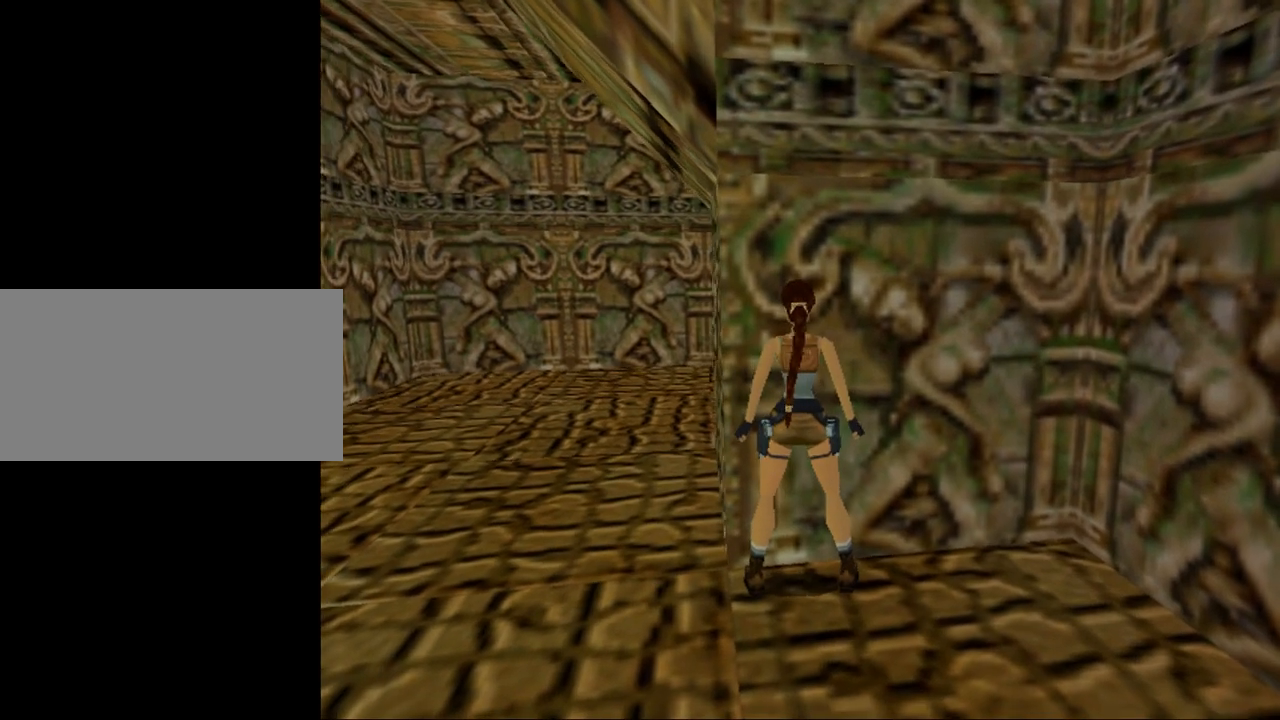
{"keys": ["down"], "events": [[467, "down", "down"]]}
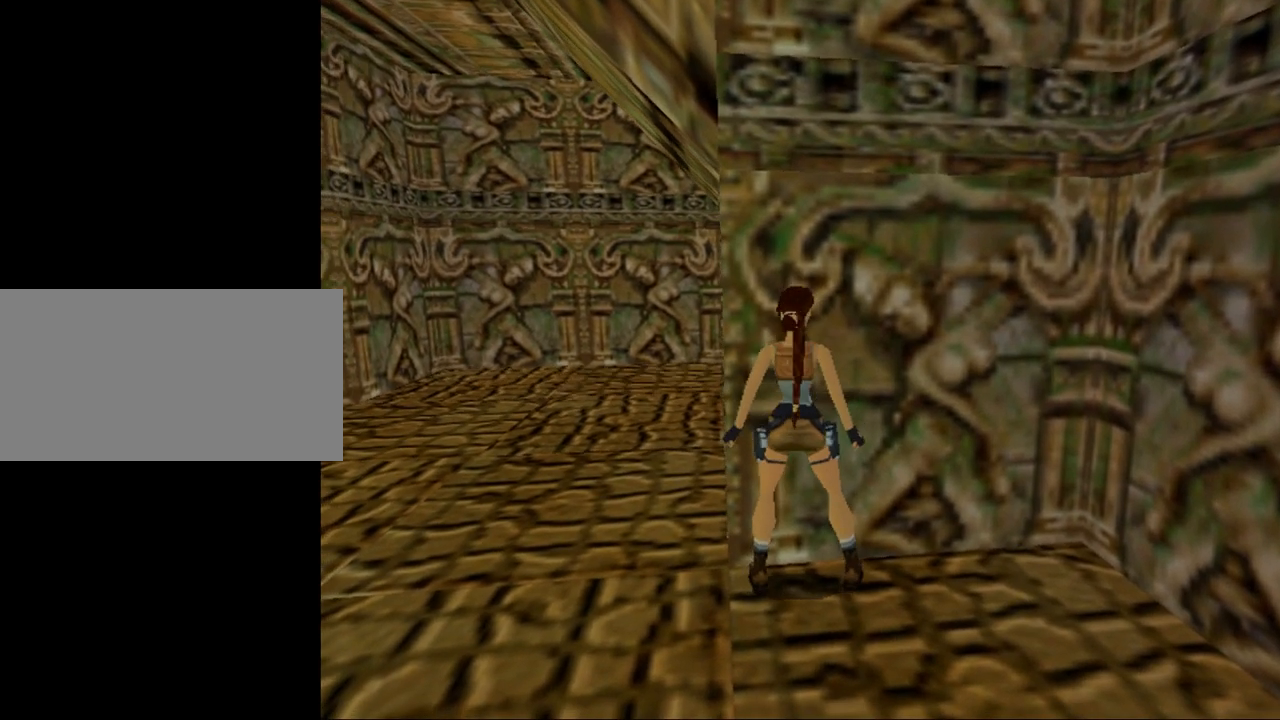
{"keys": [], "events": [[134, "down", "up"]]}
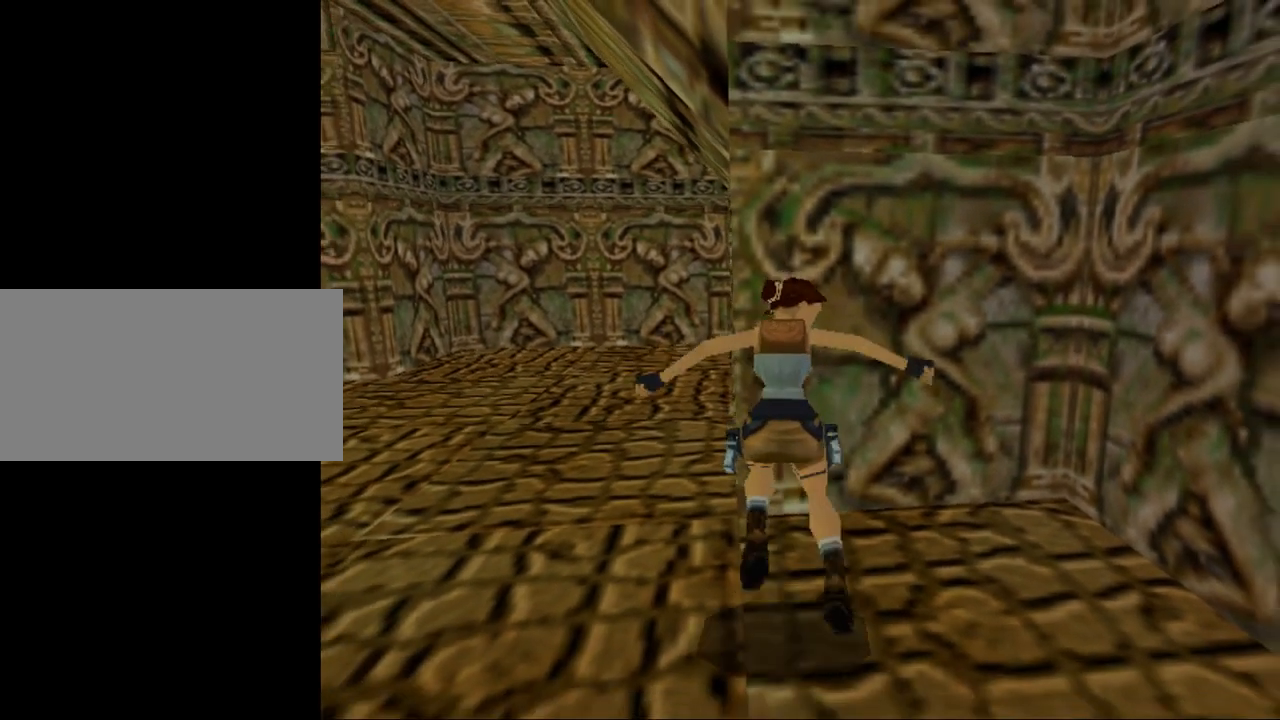
{"keys": ["up"], "events": [[34, "up", "down"]]}
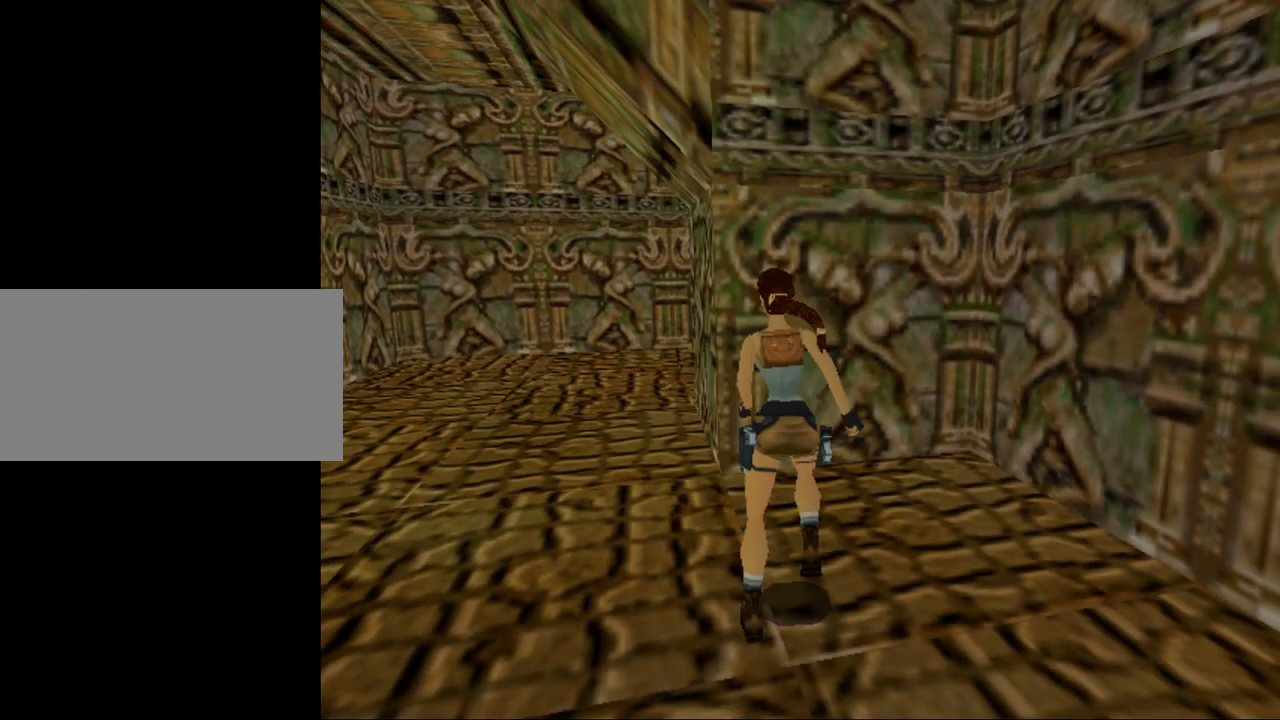
{"keys": [], "events": [[67, "up", "up"], [200, "left", "down"], [367, "left", "up"]]}
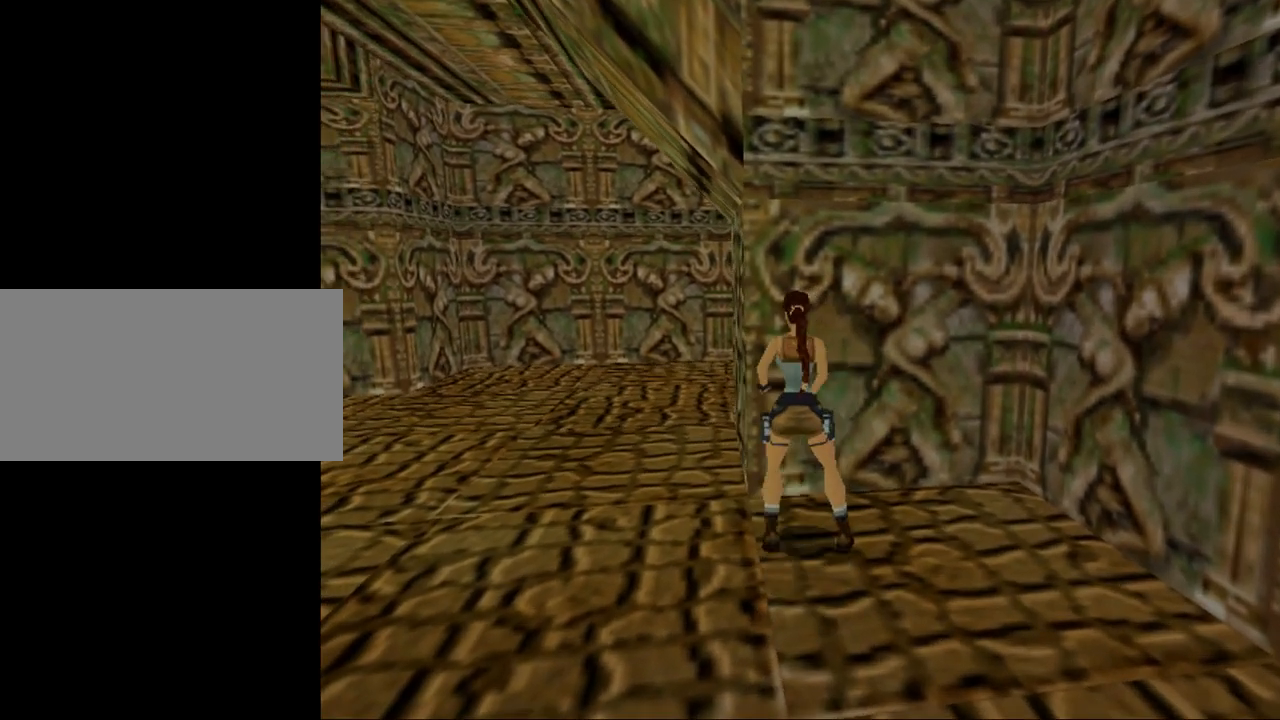
{"keys": [], "events": []}
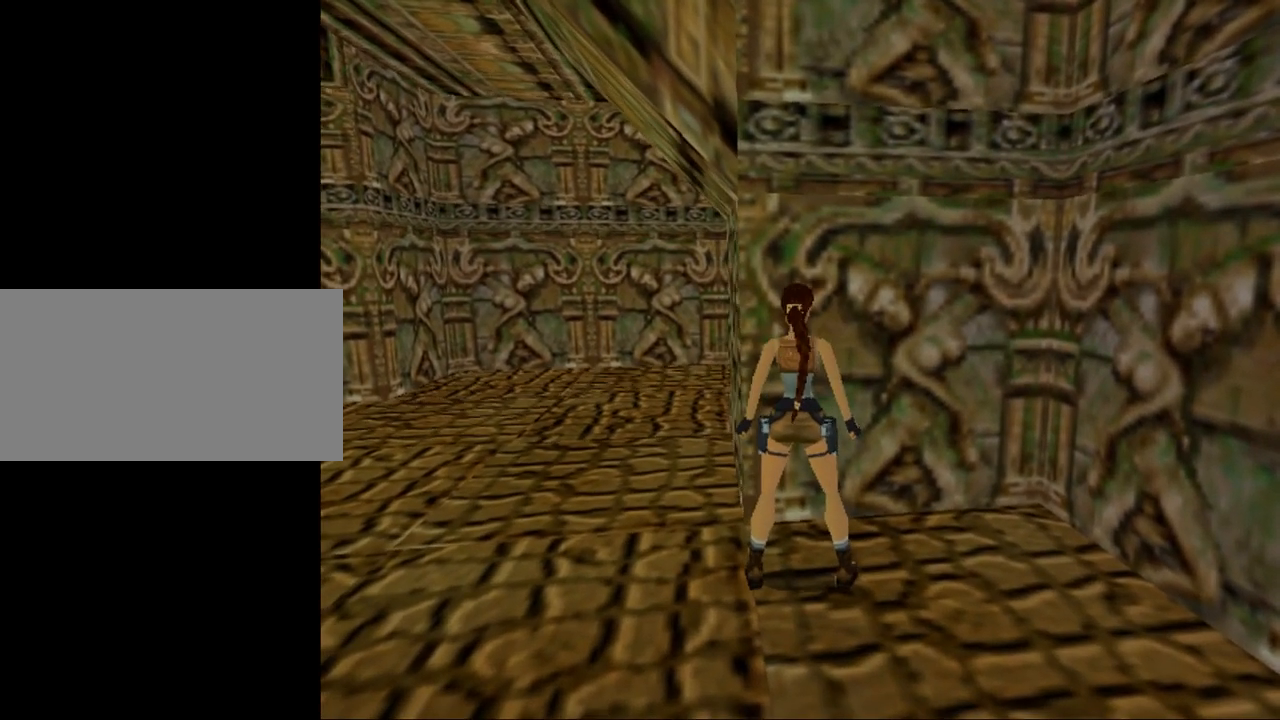
{"keys": ["left", "up"], "events": [[434, "up", "down"], [500, "left", "down"]]}
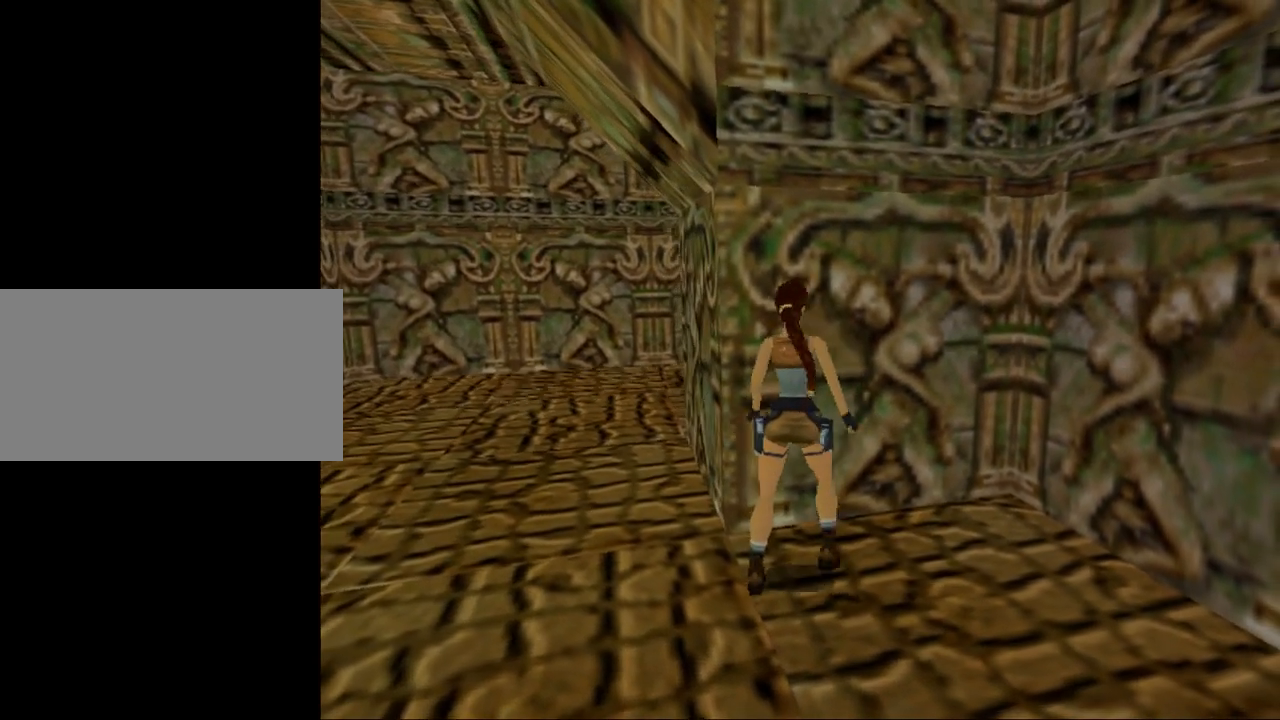
{"keys": ["left"], "events": [[67, "up", "up"]]}
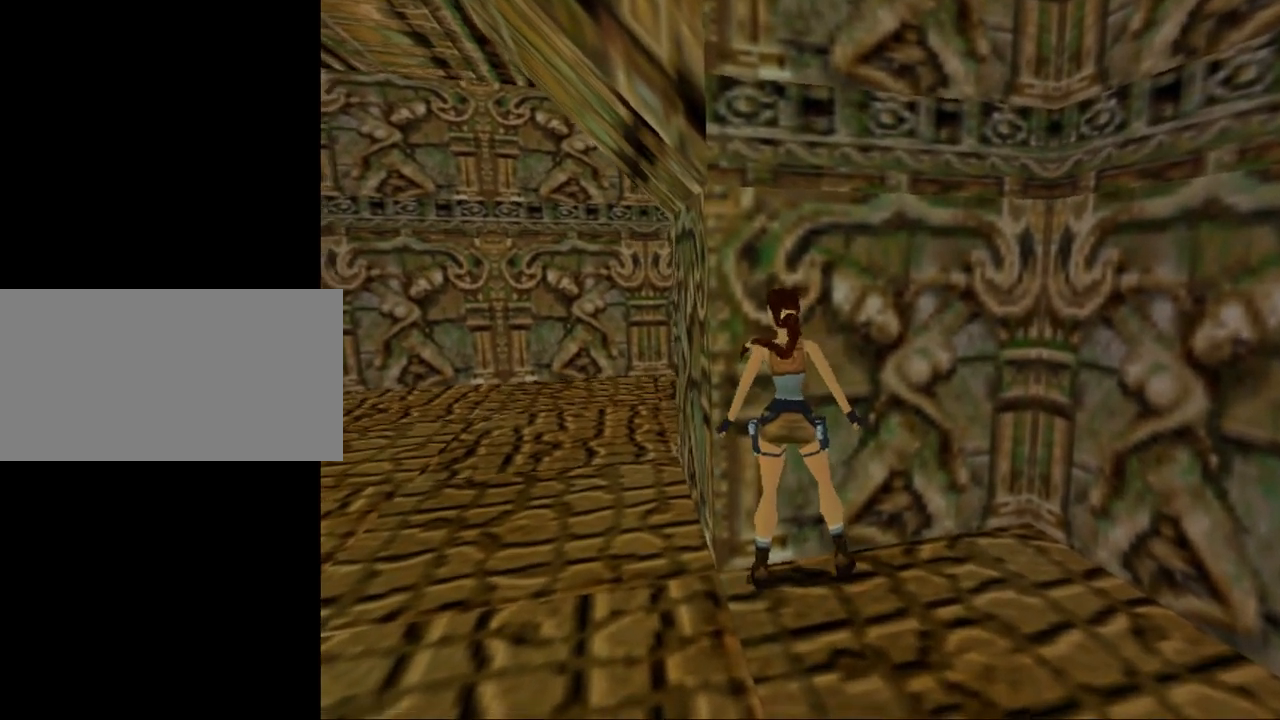
{"keys": [], "events": [[67, "left", "up"]]}
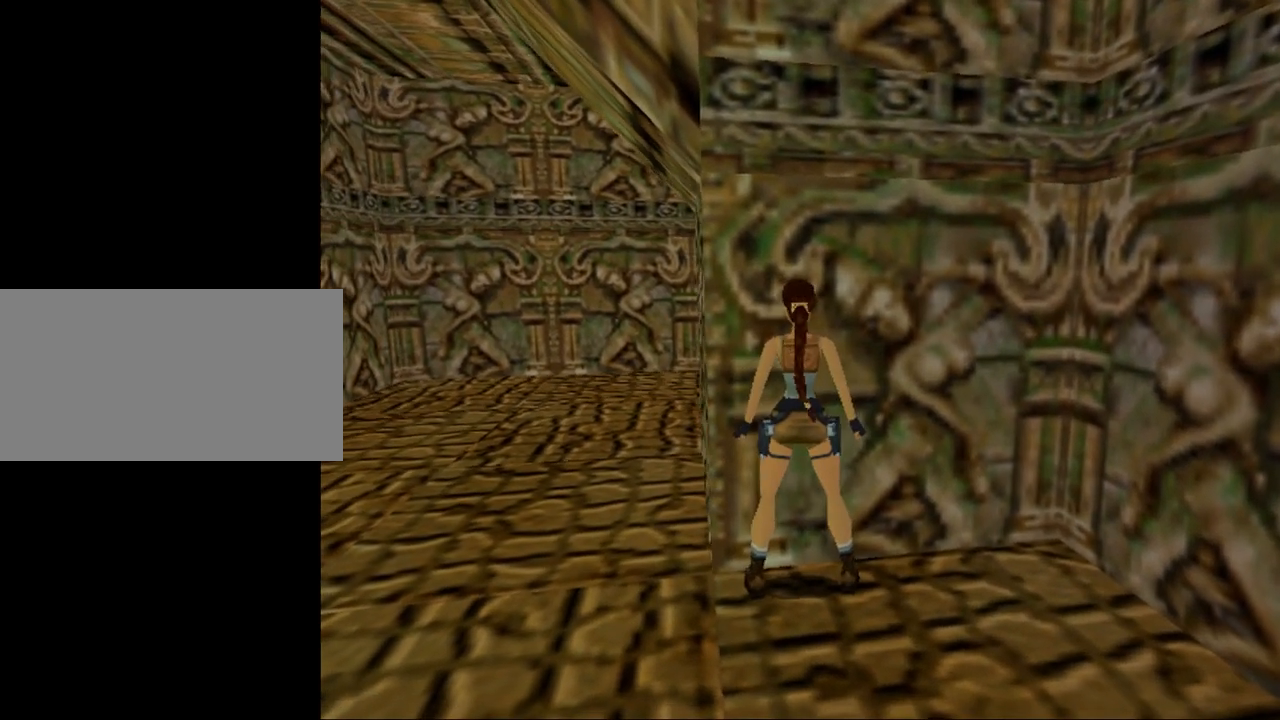
{"keys": [], "events": []}
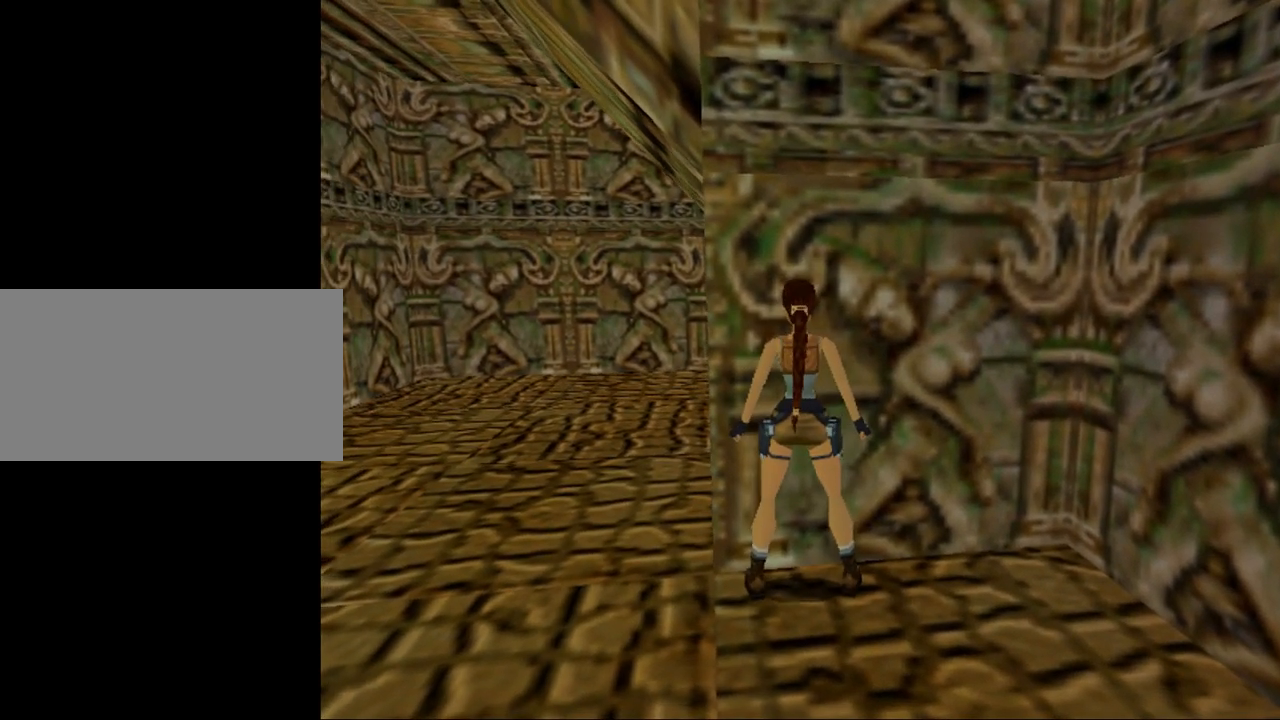
{"keys": [], "events": []}
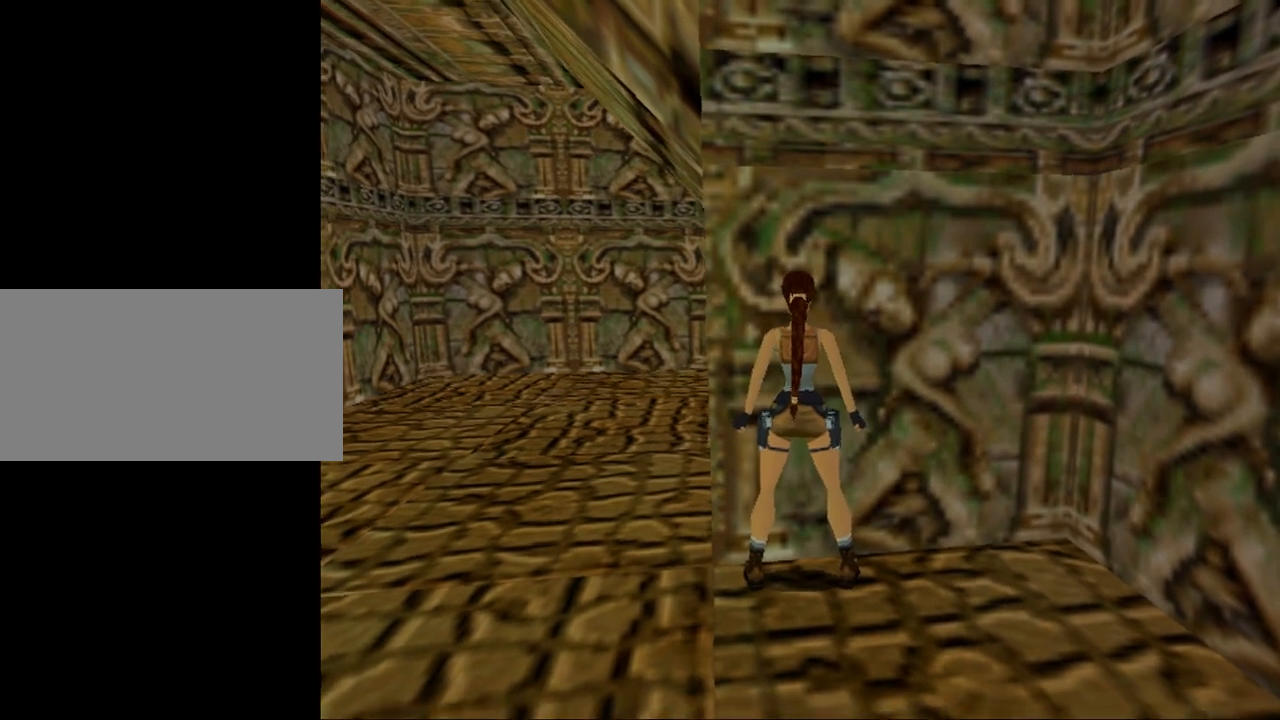
{"keys": [], "events": []}
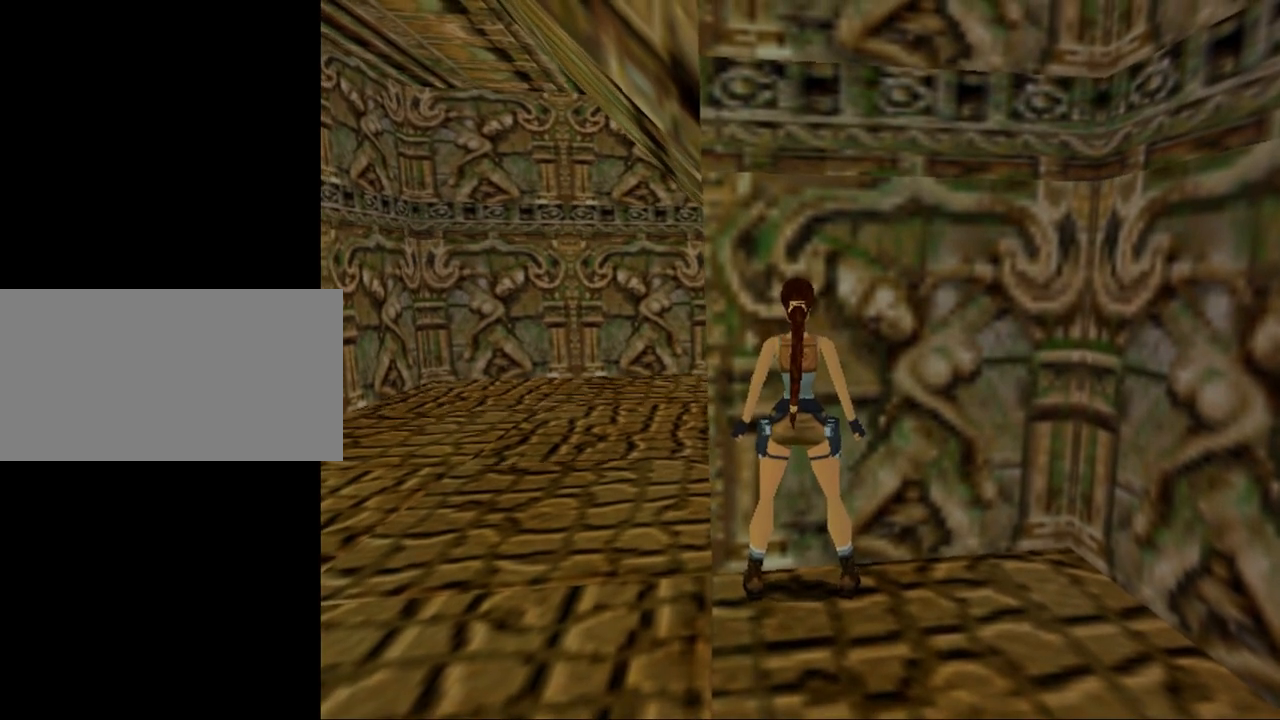
{"keys": ["left"], "events": [[234, "left", "down"]]}
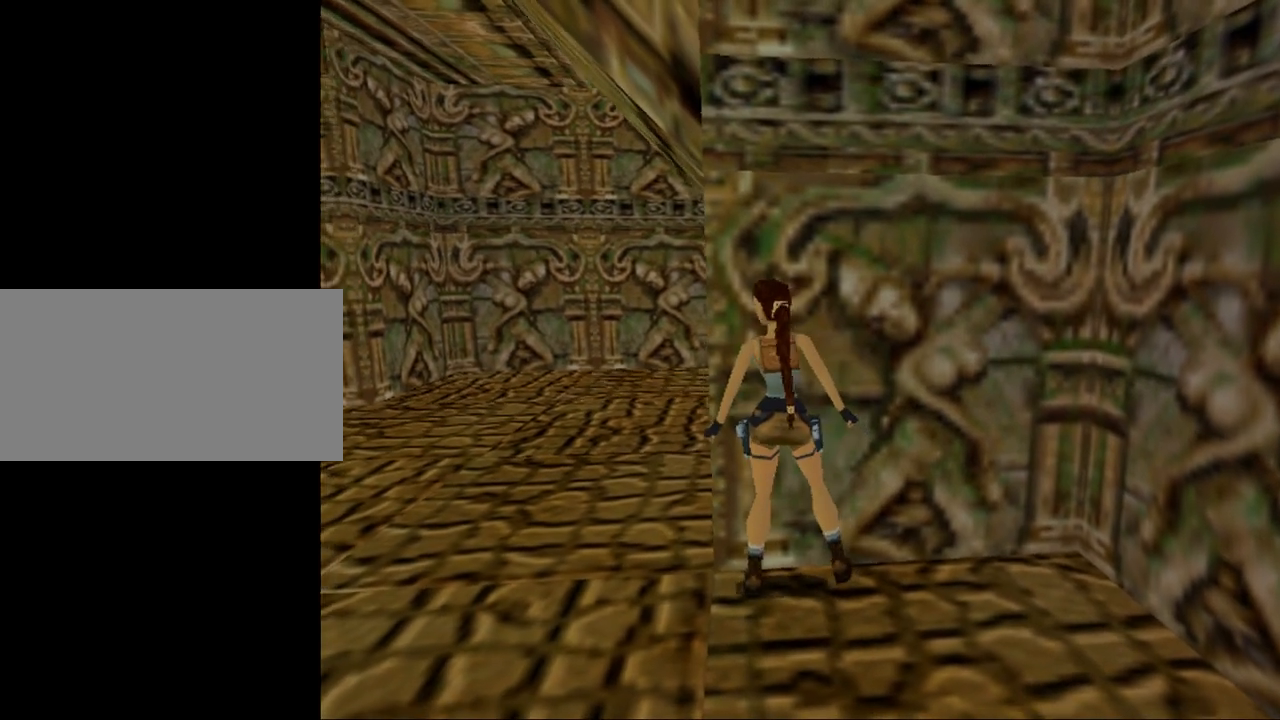
{"keys": [], "events": [[300, "left", "up"]]}
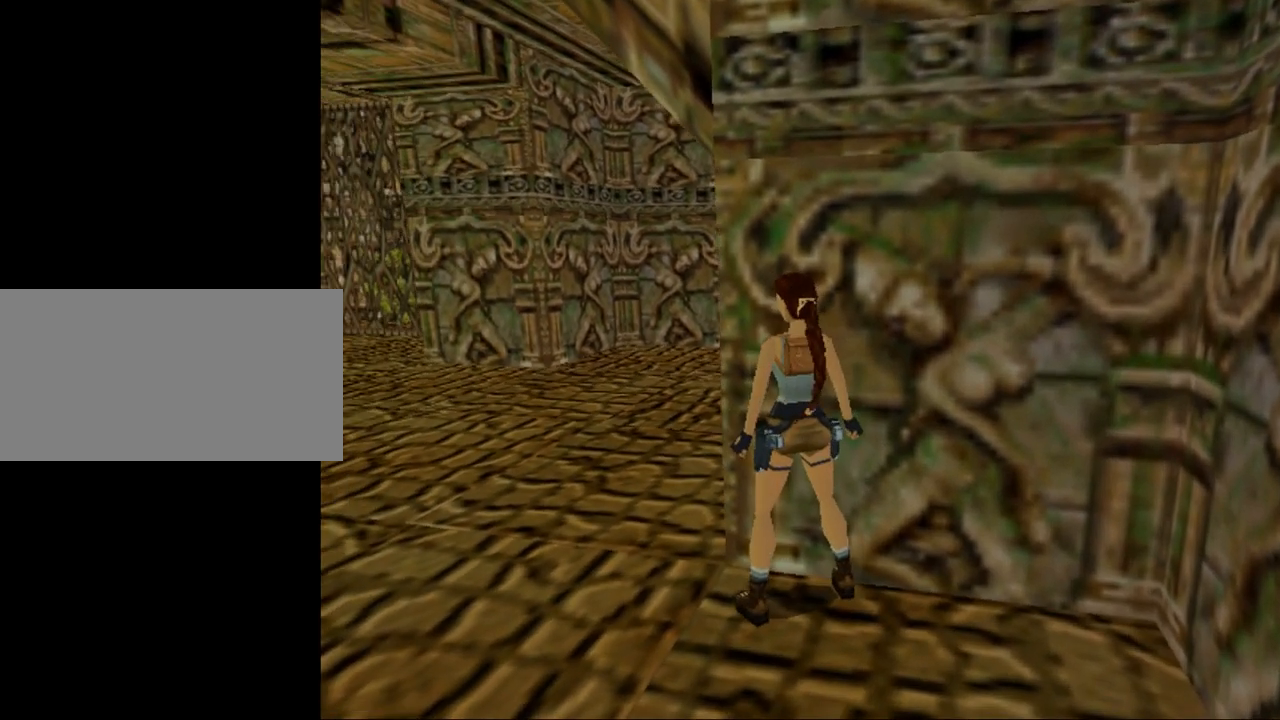
{"keys": [], "events": []}
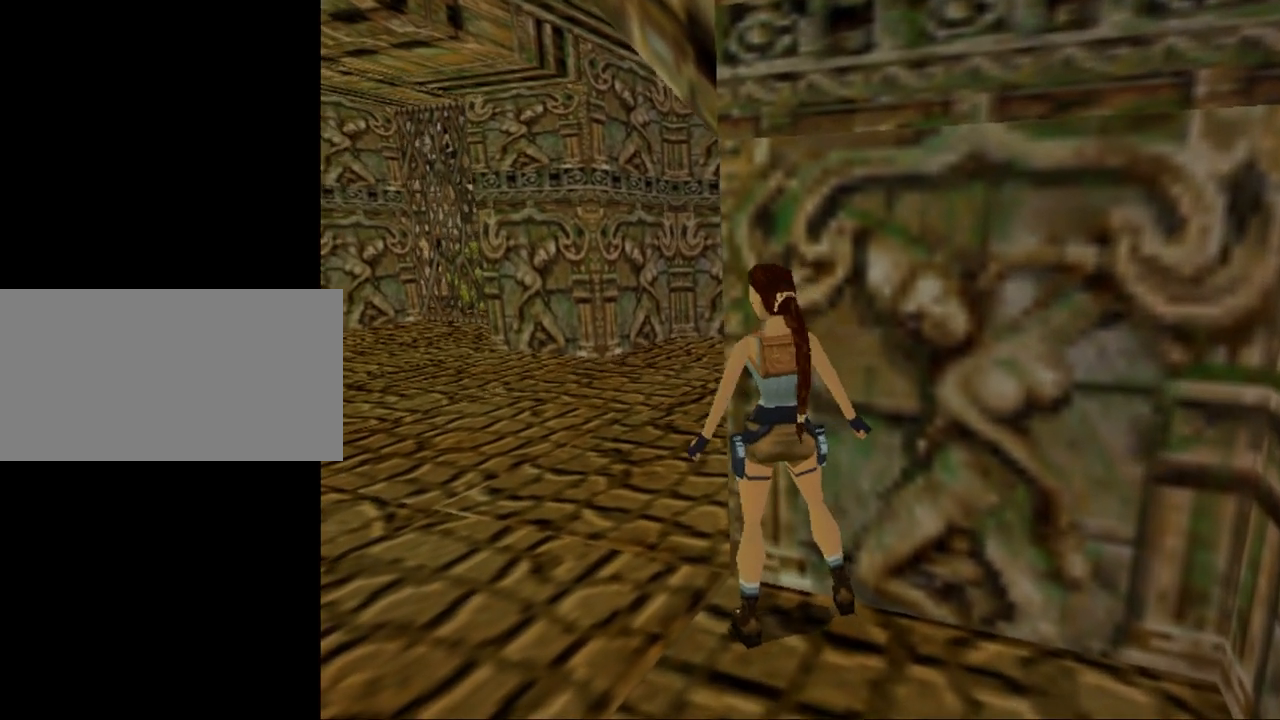
{"keys": [], "events": []}
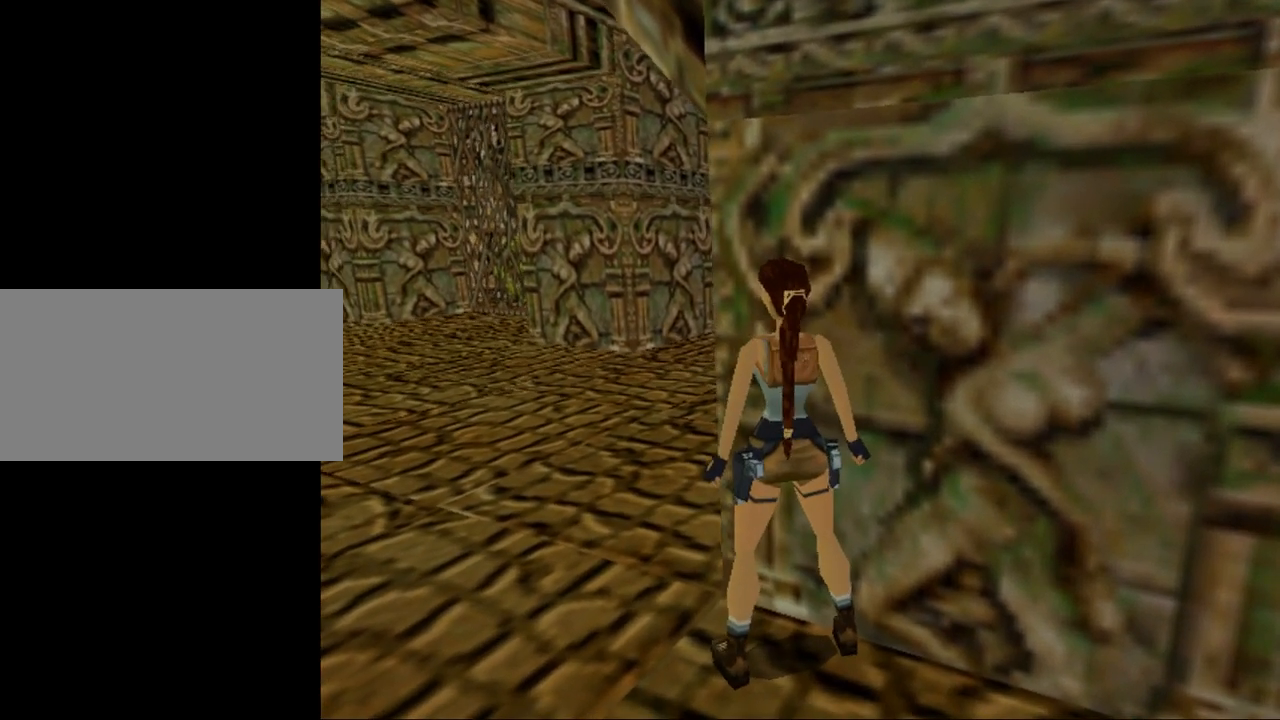
{"keys": [], "events": []}
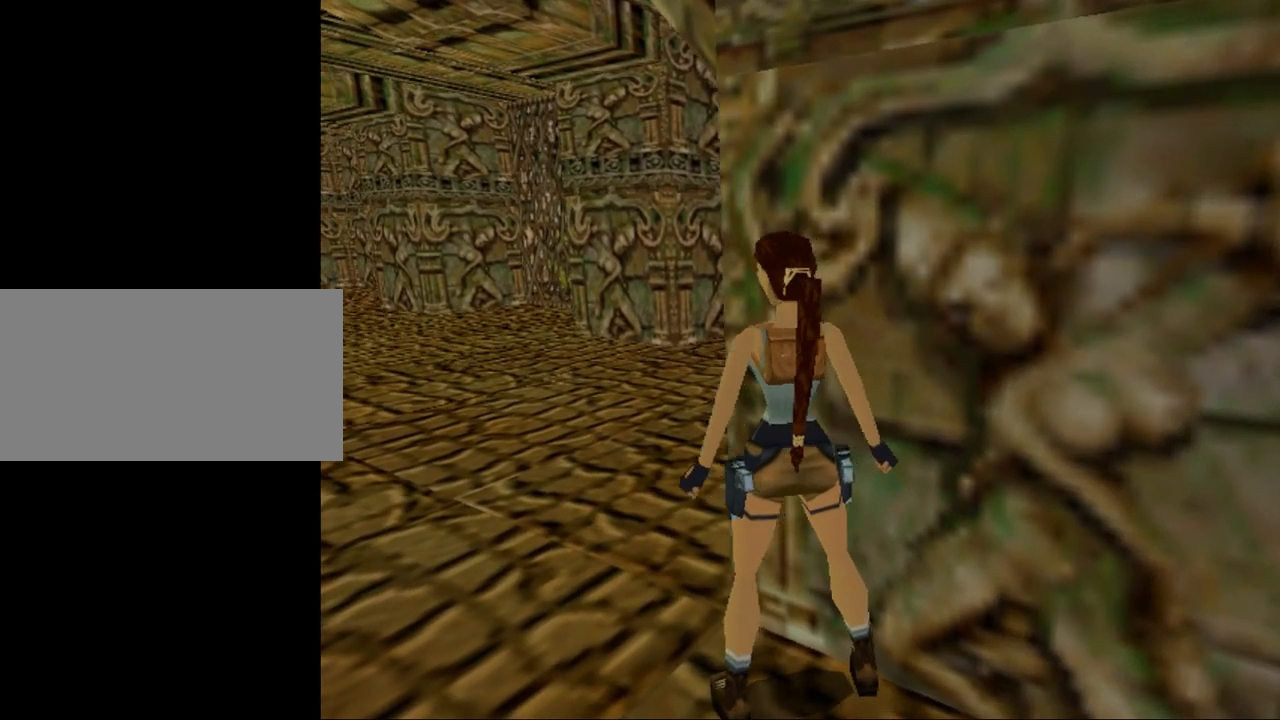
{"keys": [], "events": []}
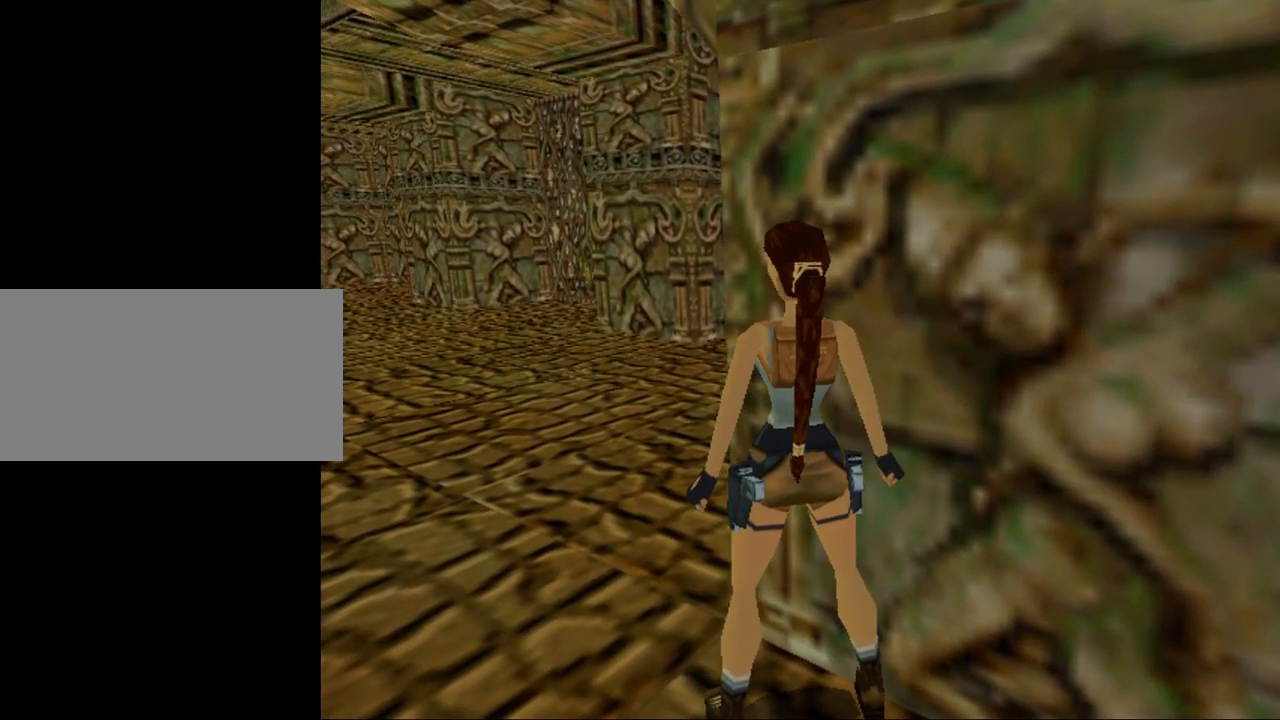
{"keys": [], "events": []}
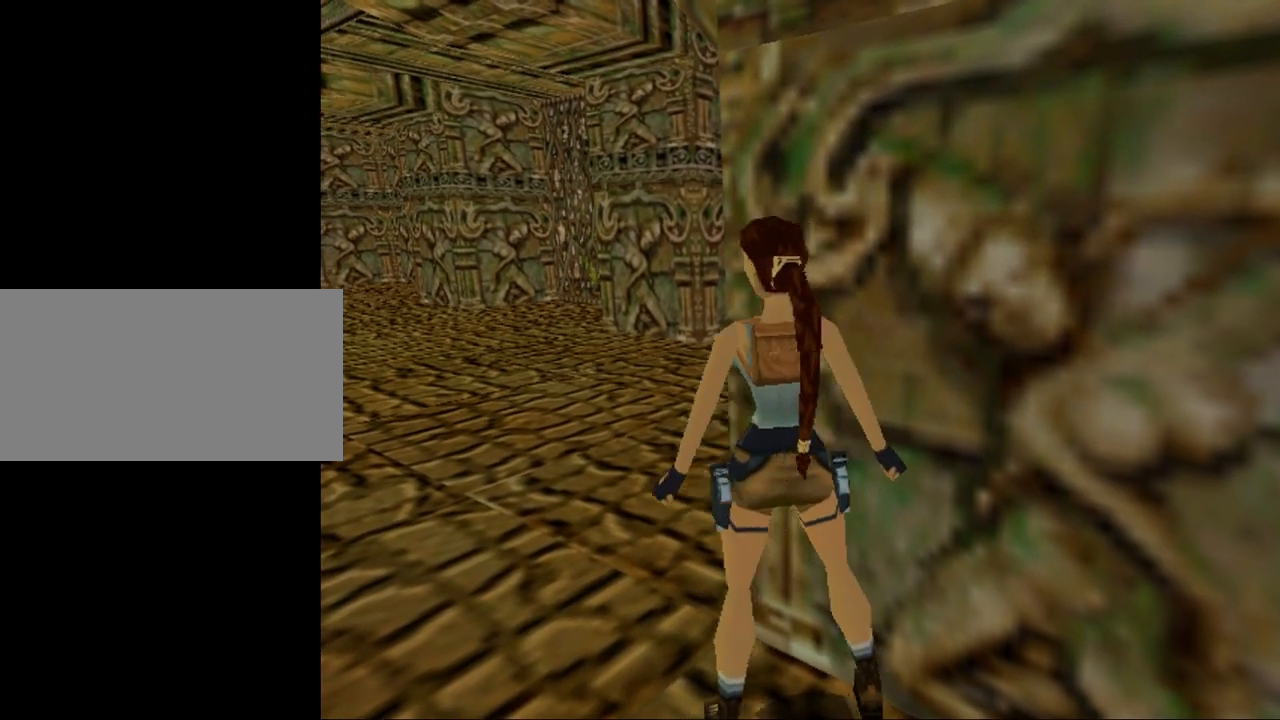
{"keys": [], "events": []}